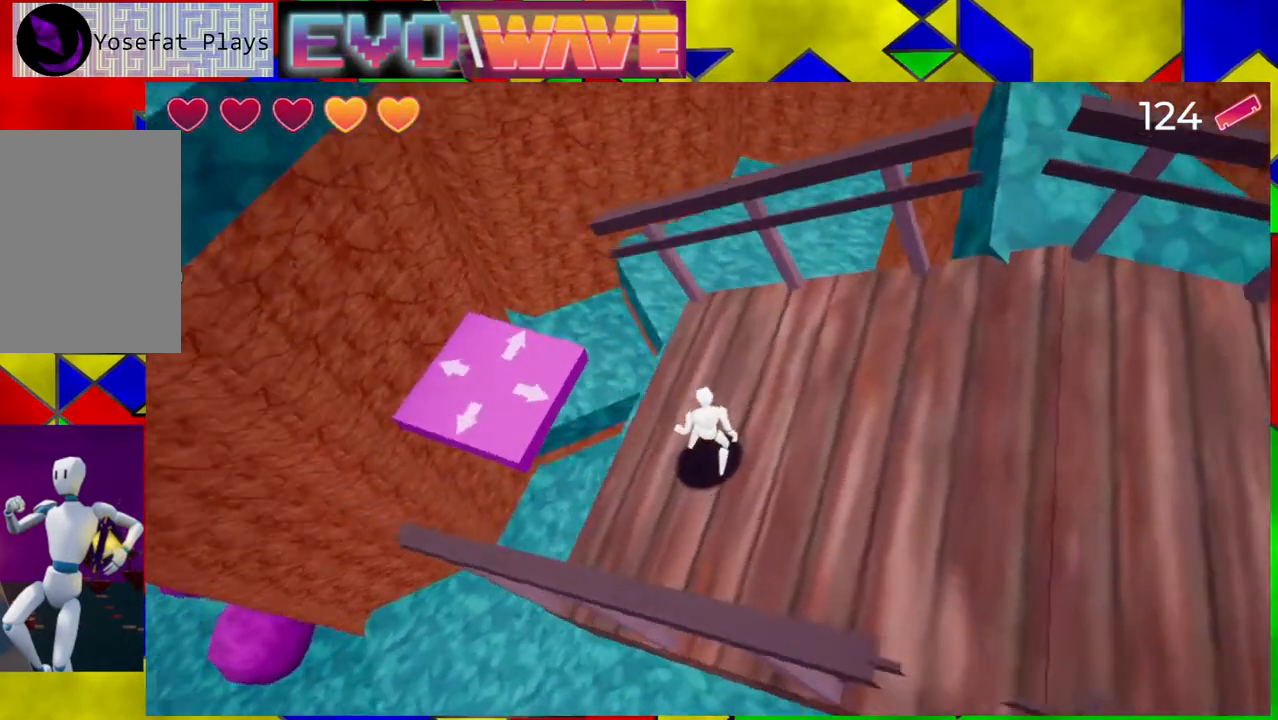
Gameplay with a controller (Nintendo layout); each line is a JSON object with the inputs held at the frame after it. "events" lists button and stick changes between this image and that frame as [ms after this image, input, new state], when the widget could be followed in between. Not read: L3 R3.
{"buttons": [], "left_stick": "left", "right_stick": "center", "events": [[233, "right_stick", "center"], [350, "left_stick", "left"]]}
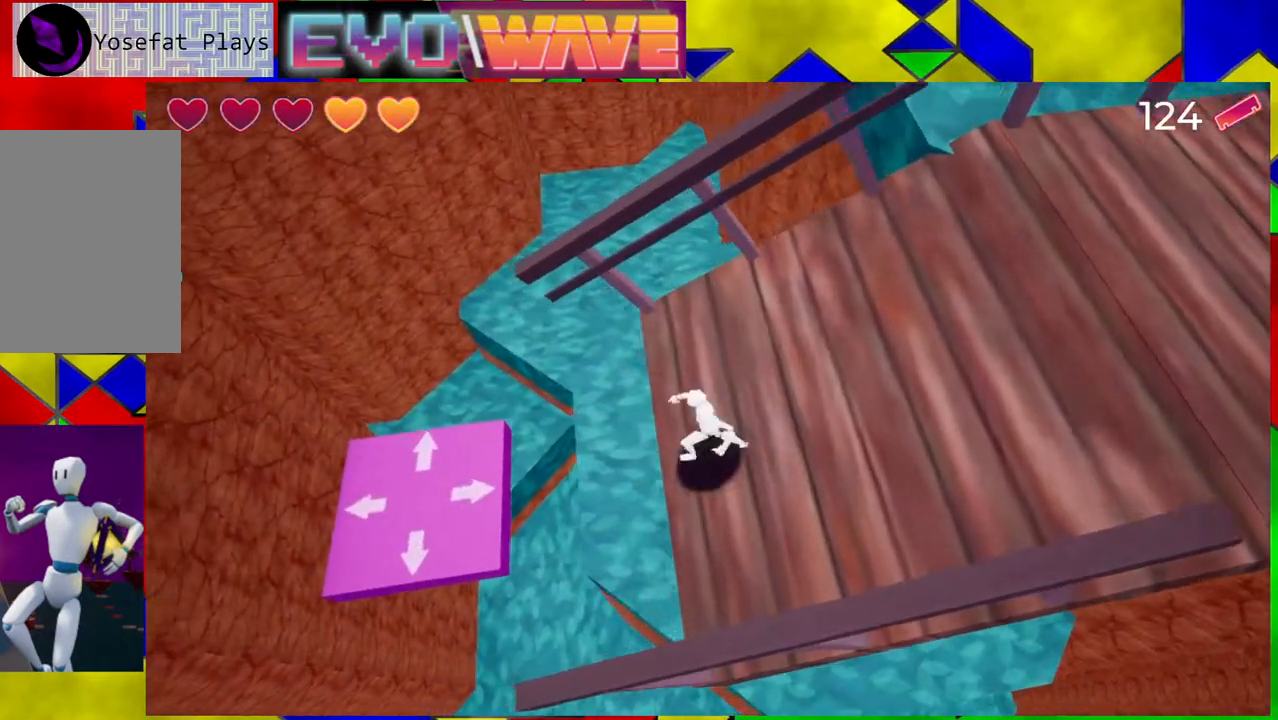
{"buttons": [], "left_stick": "left", "right_stick": "center", "events": [[33, "B", "down"], [483, "B", "up"]]}
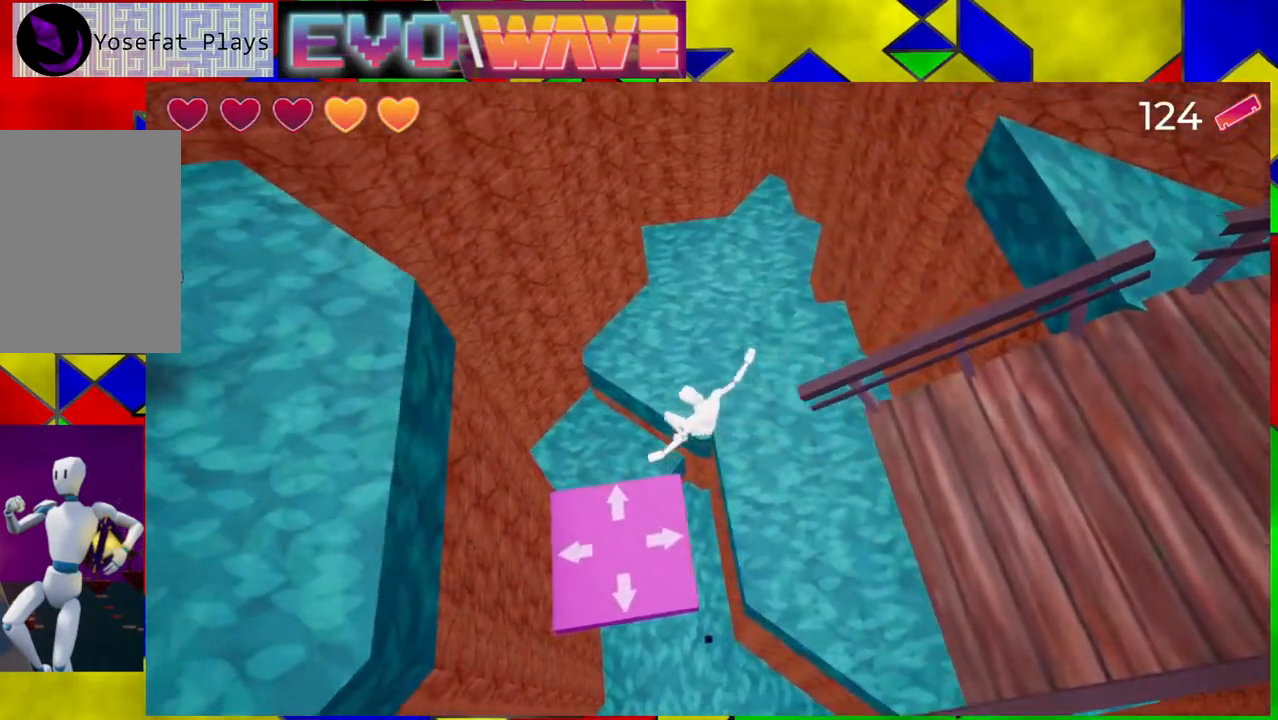
{"buttons": ["B"], "left_stick": "down-left", "right_stick": "center", "events": [[233, "B", "down"], [483, "left_stick", "down-left"]]}
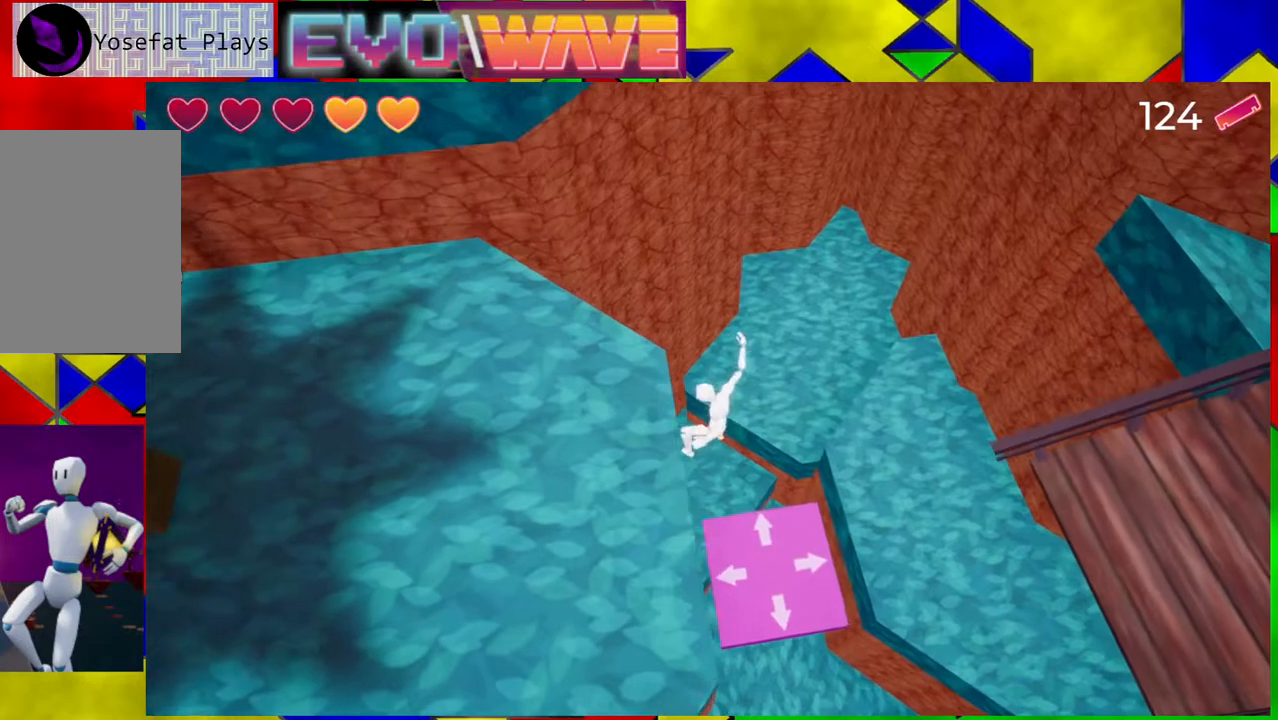
{"buttons": [], "left_stick": "center", "right_stick": "left", "events": [[167, "B", "up"], [283, "left_stick", "up-left"], [417, "left_stick", "center"], [417, "right_stick", "left"]]}
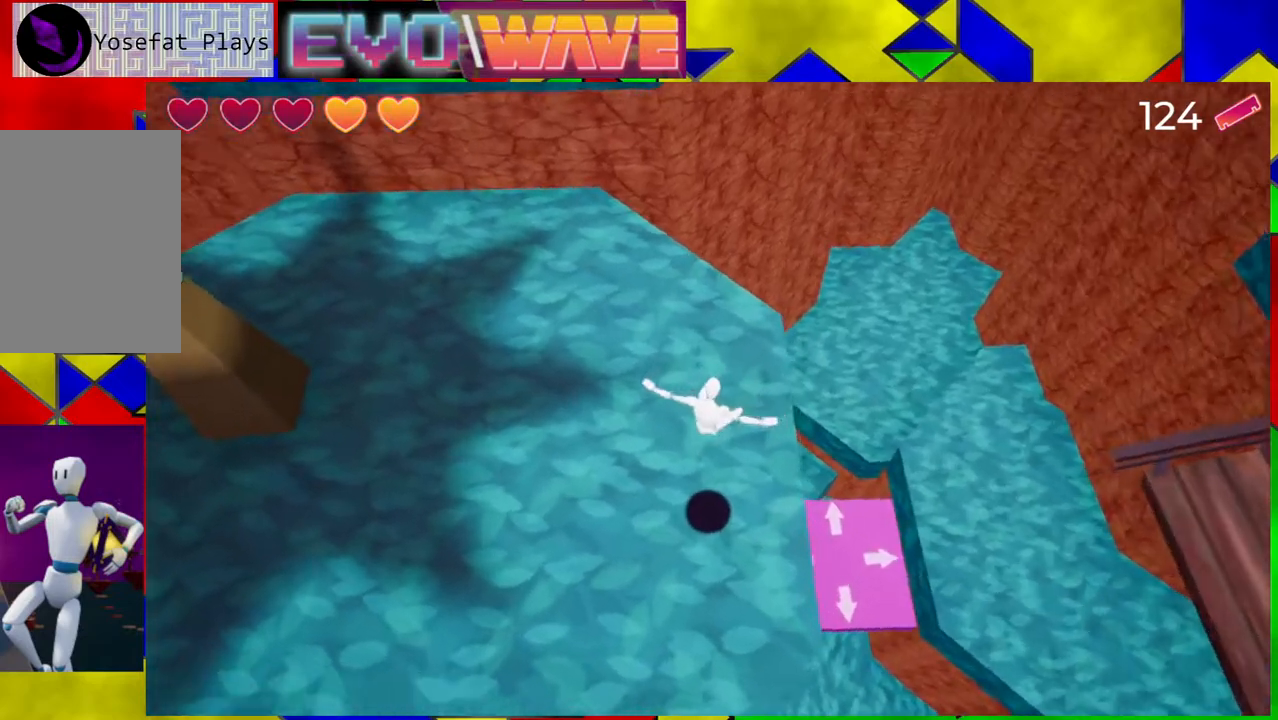
{"buttons": [], "left_stick": "right", "right_stick": "center", "events": [[183, "left_stick", "down-right"], [283, "left_stick", "right"], [283, "right_stick", "center"]]}
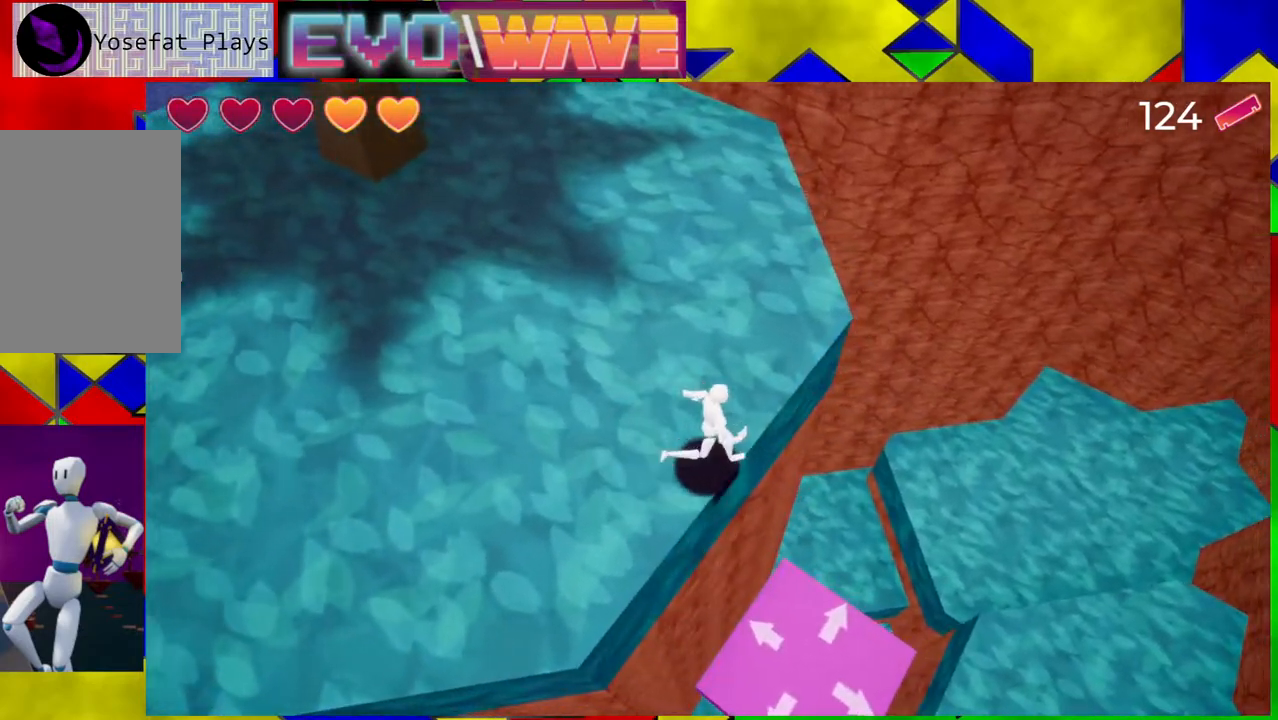
{"buttons": [], "left_stick": "center", "right_stick": "center", "events": [[83, "left_stick", "down-right"], [250, "left_stick", "center"]]}
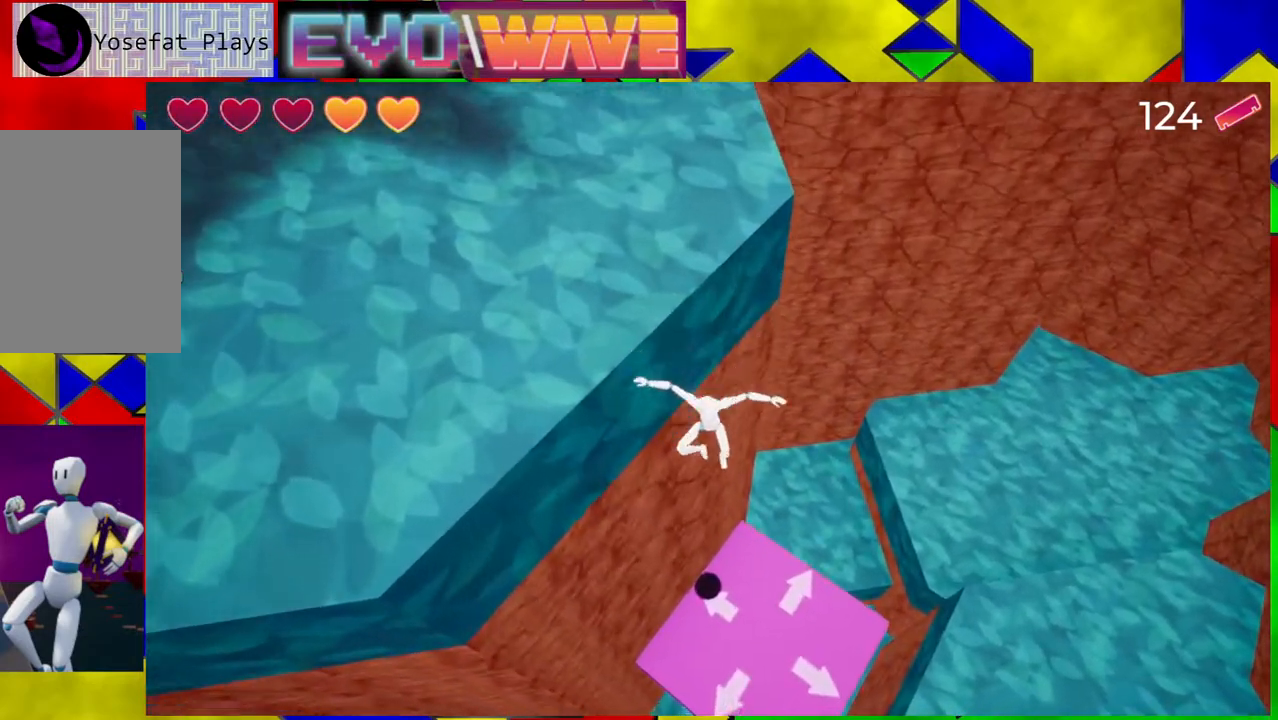
{"buttons": [], "left_stick": "center", "right_stick": "center", "events": [[17, "left_stick", "down-right"], [267, "left_stick", "center"]]}
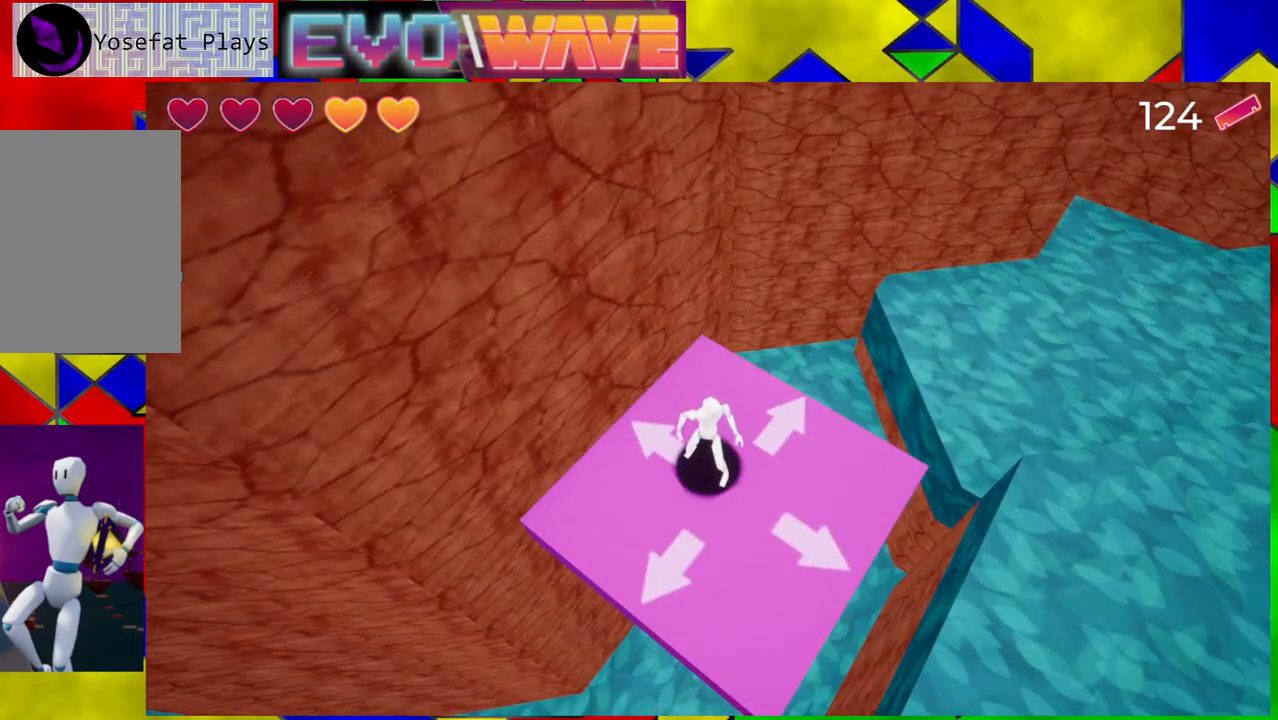
{"buttons": [], "left_stick": "center", "right_stick": "center", "events": []}
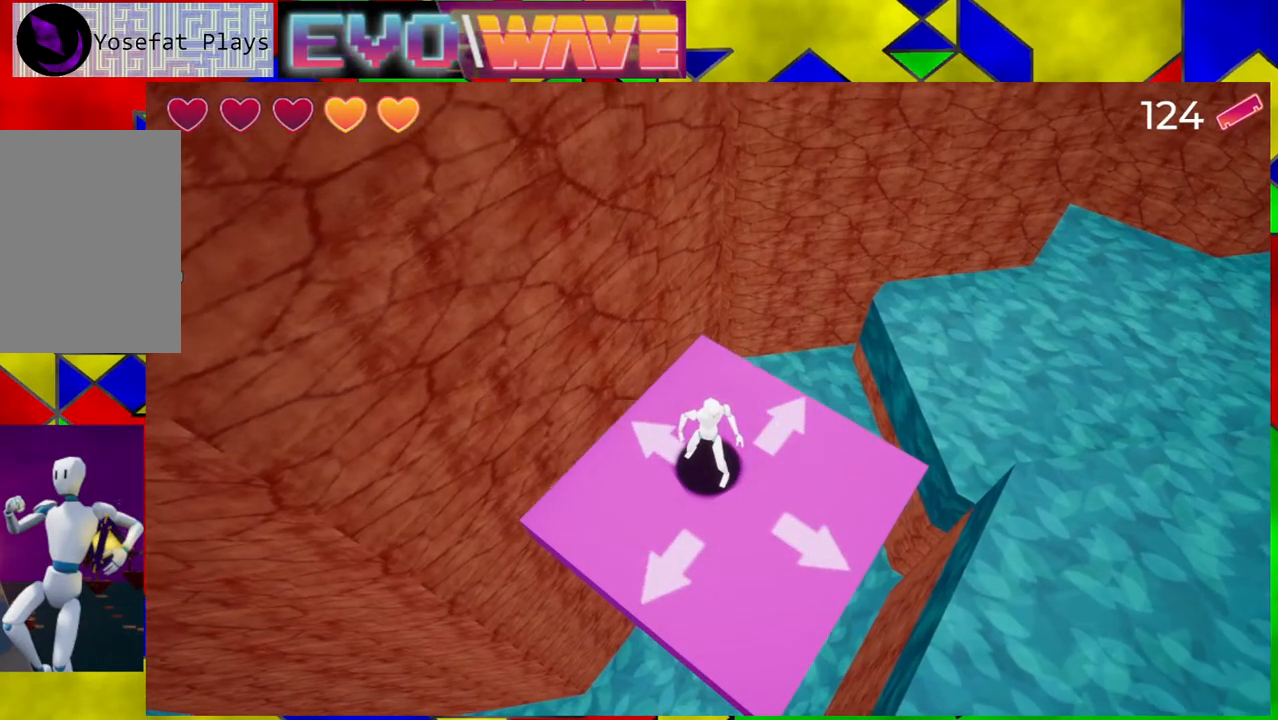
{"buttons": [], "left_stick": "center", "right_stick": "center", "events": []}
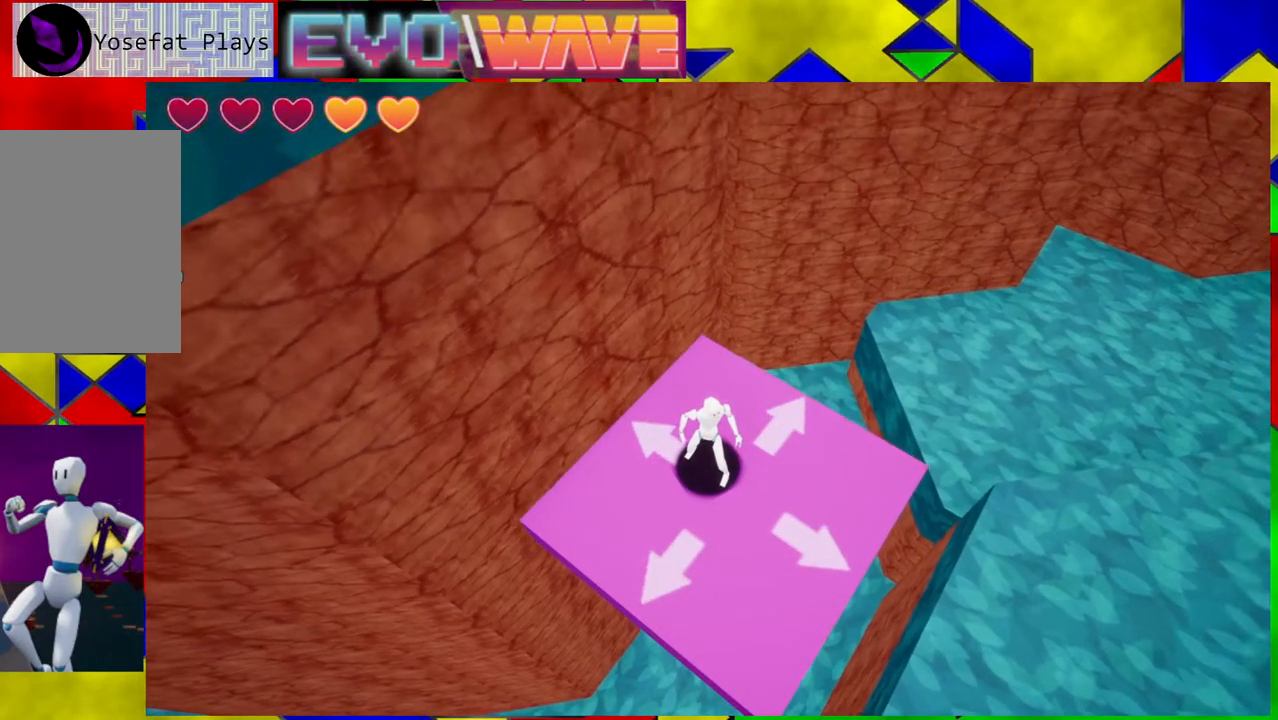
{"buttons": [], "left_stick": "center", "right_stick": "up-left", "events": [[167, "right_stick", "up-left"]]}
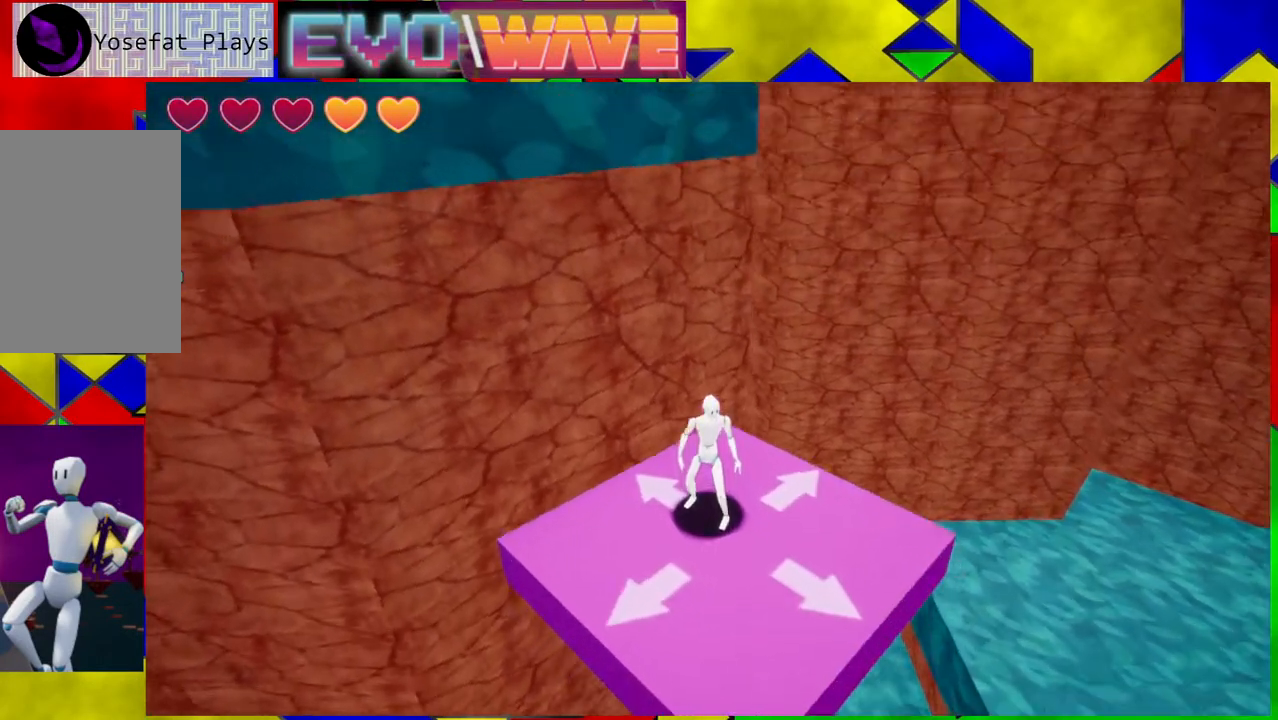
{"buttons": [], "left_stick": "center", "right_stick": "center", "events": [[100, "right_stick", "up"], [233, "right_stick", "center"]]}
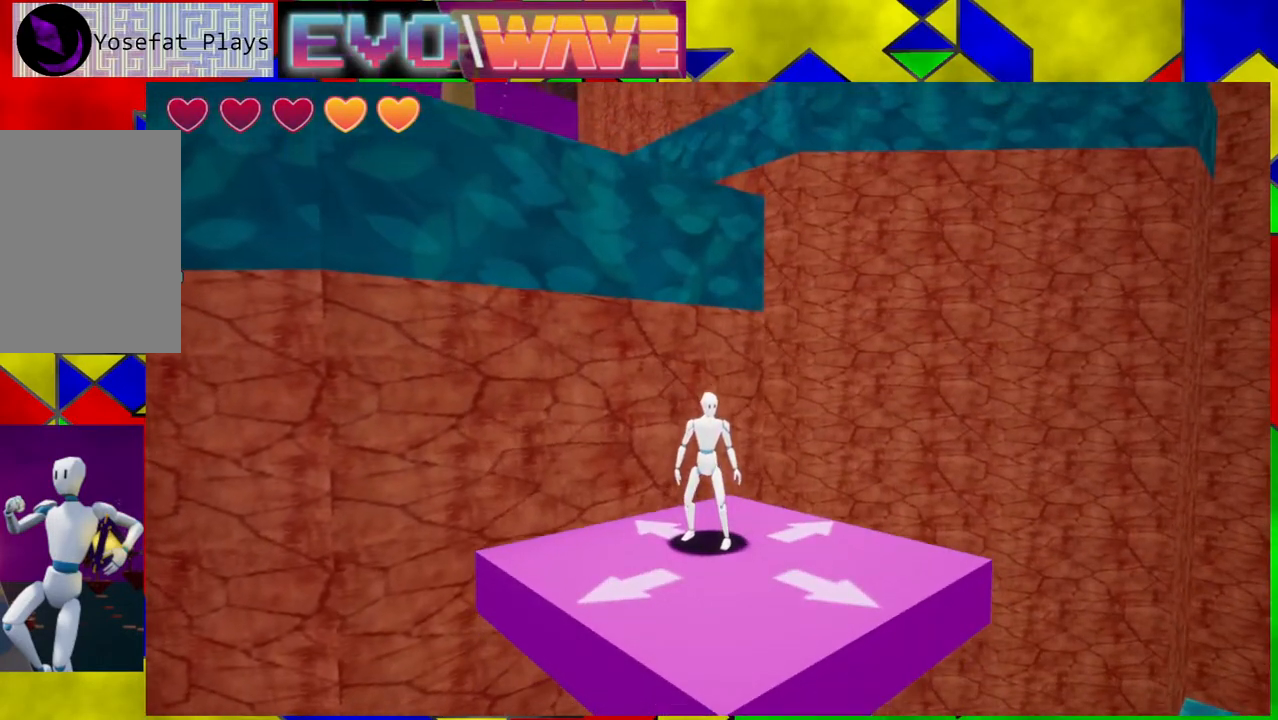
{"buttons": [], "left_stick": "center", "right_stick": "center", "events": []}
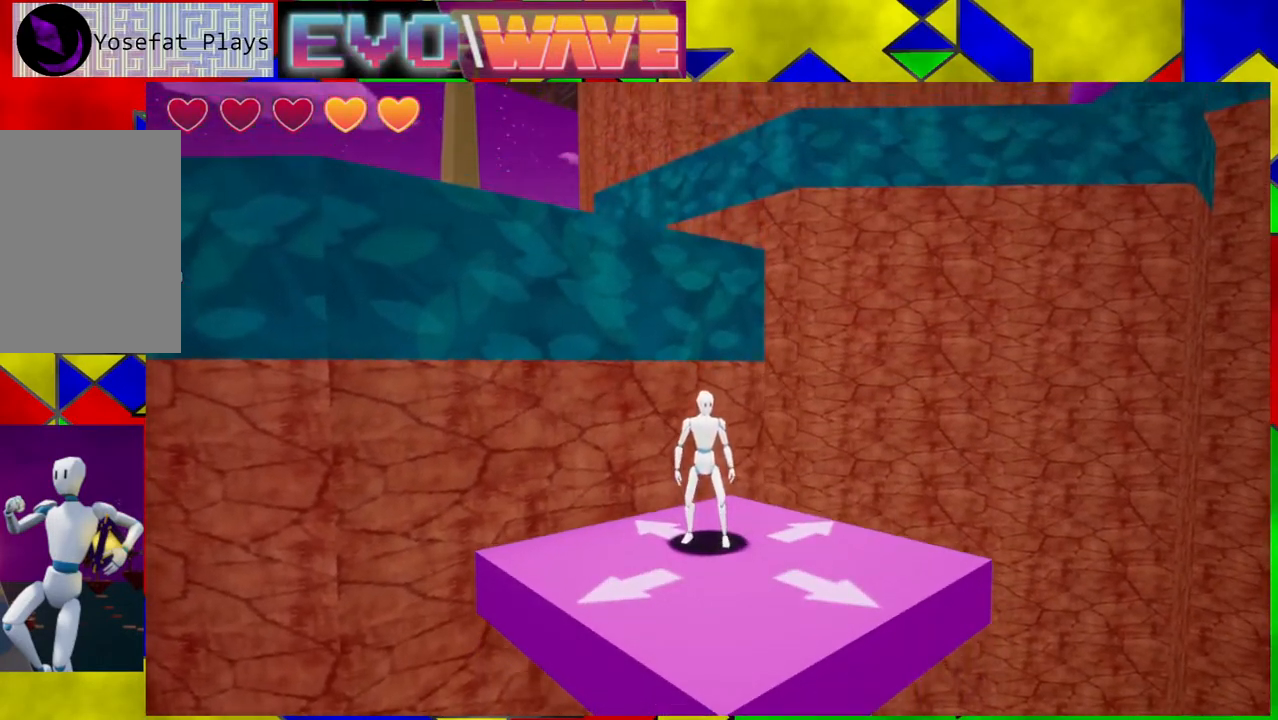
{"buttons": [], "left_stick": "center", "right_stick": "center", "events": []}
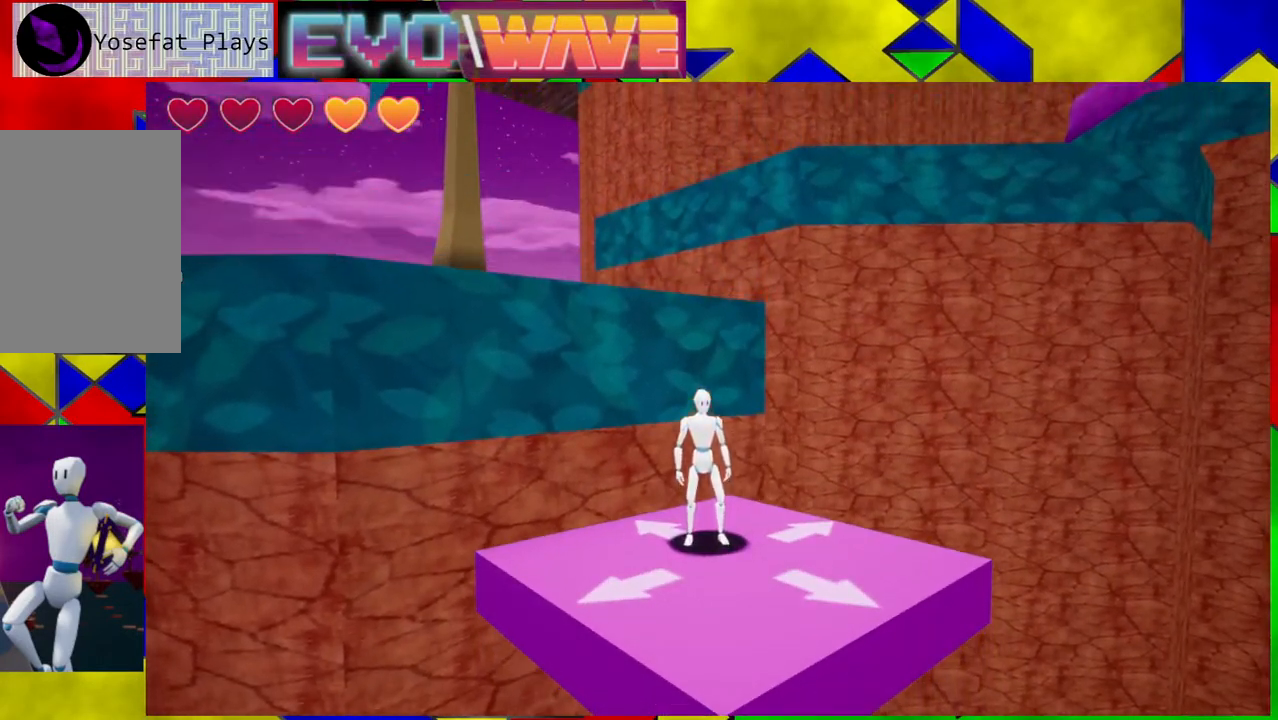
{"buttons": [], "left_stick": "center", "right_stick": "down", "events": [[417, "right_stick", "down"]]}
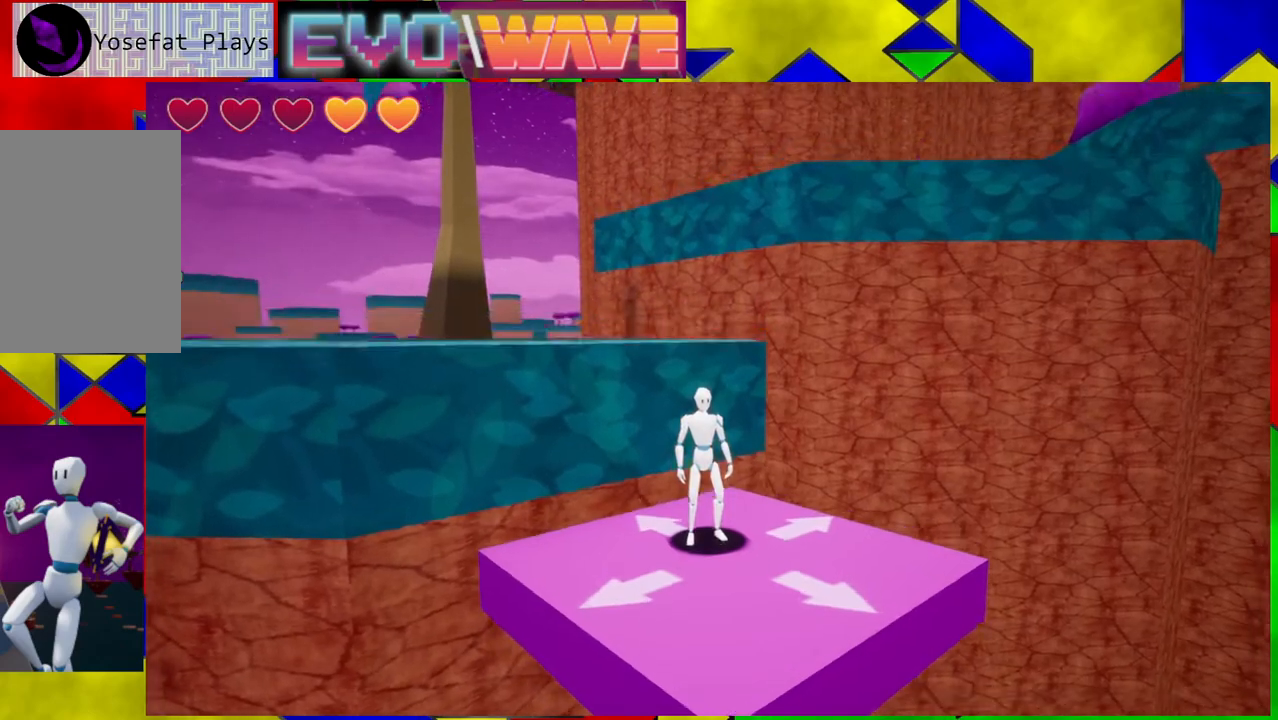
{"buttons": [], "left_stick": "center", "right_stick": "center", "events": [[167, "right_stick", "center"]]}
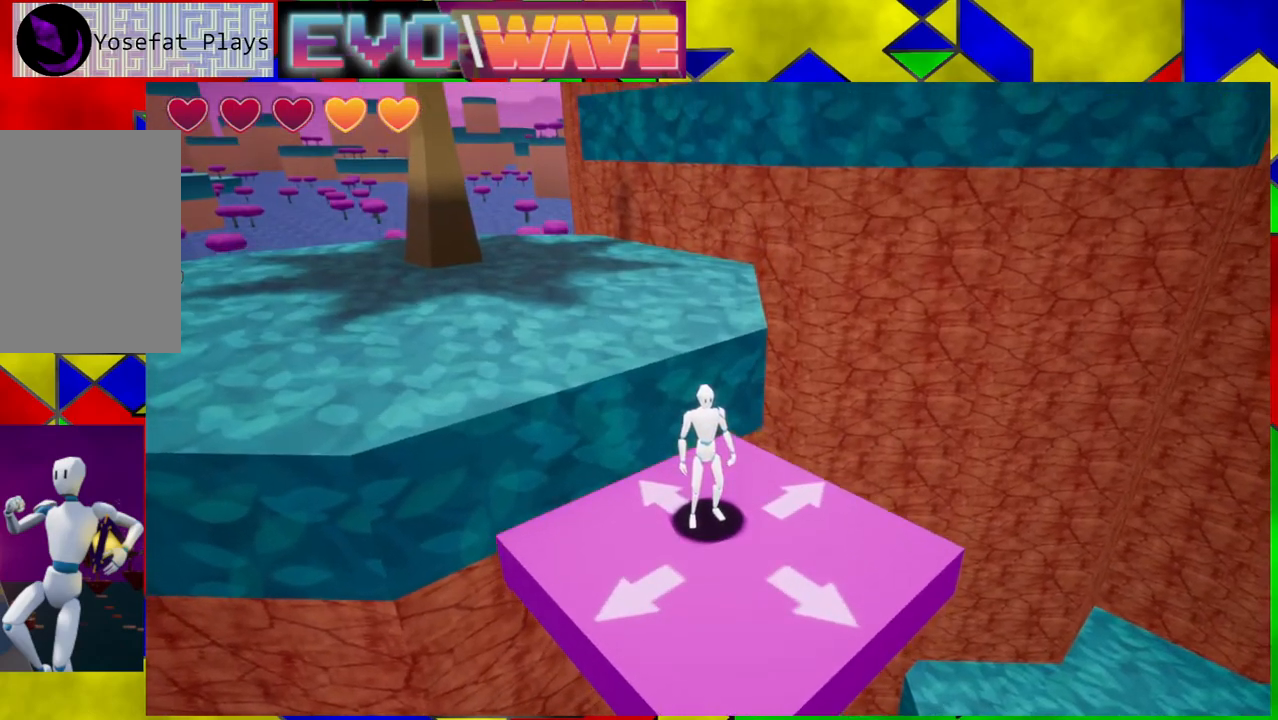
{"buttons": [], "left_stick": "center", "right_stick": "center", "events": []}
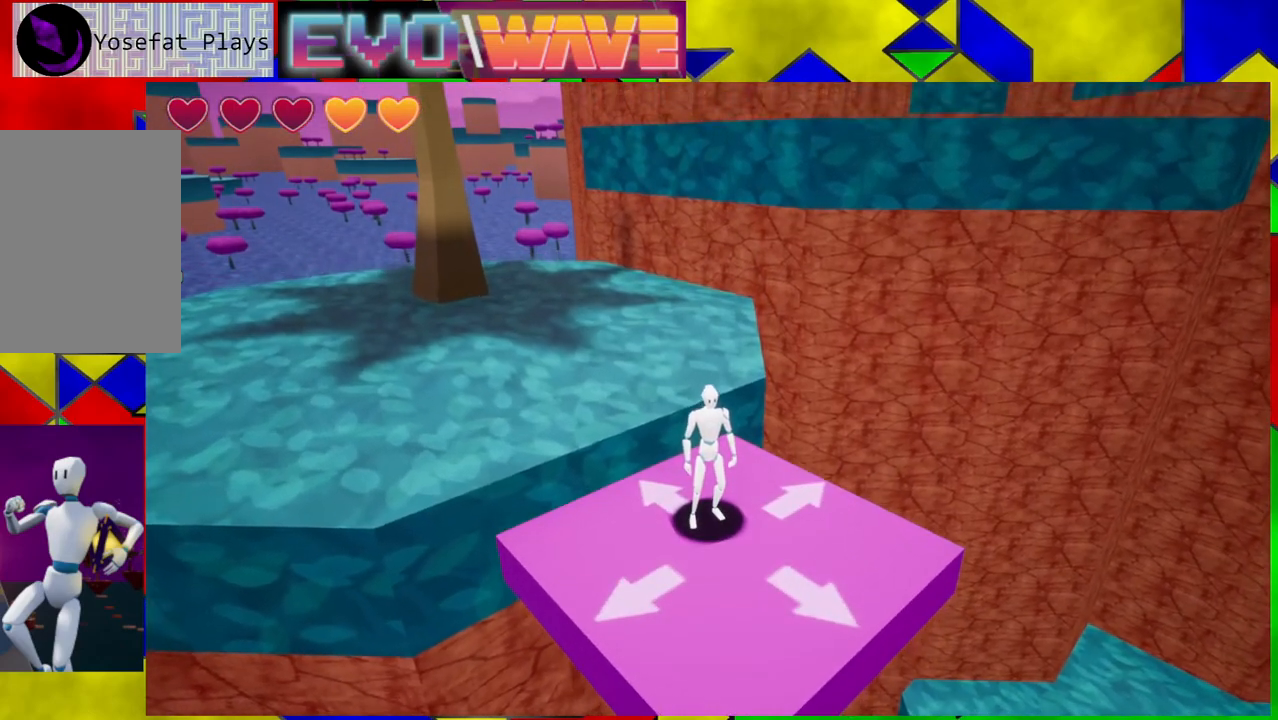
{"buttons": [], "left_stick": "center", "right_stick": "down-left", "events": [[333, "right_stick", "down-left"]]}
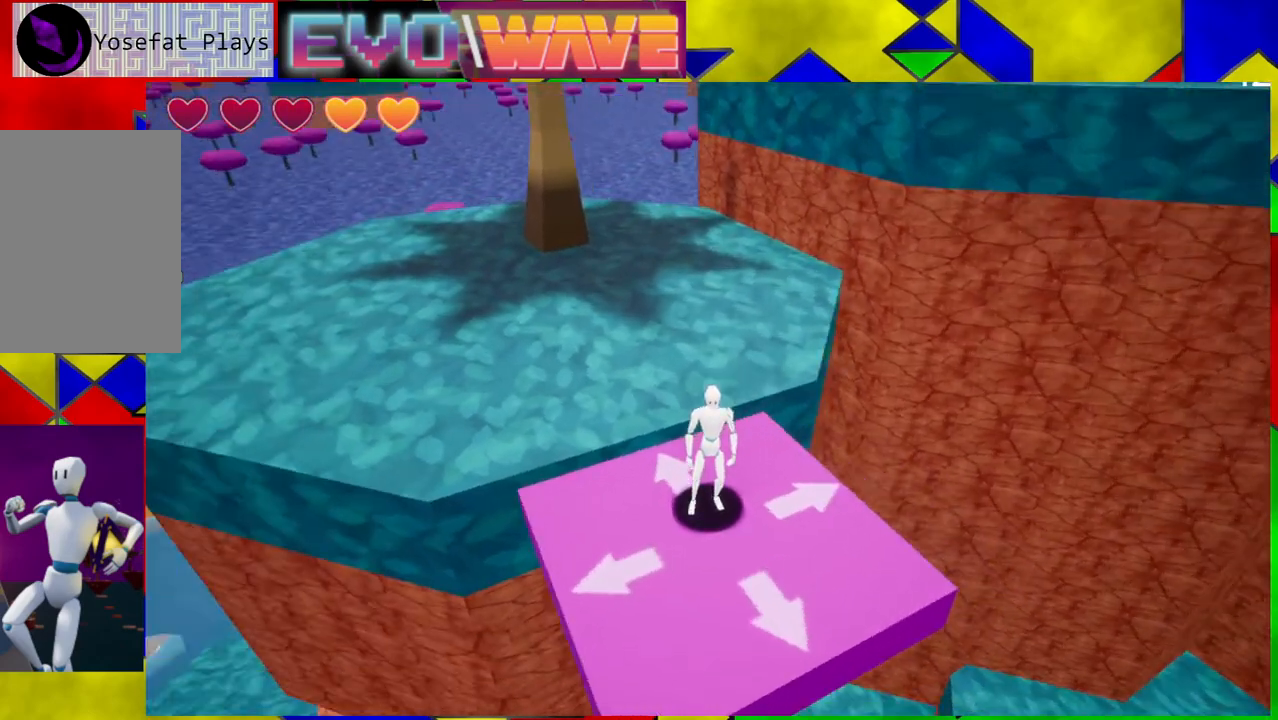
{"buttons": [], "left_stick": "center", "right_stick": "down-left", "events": []}
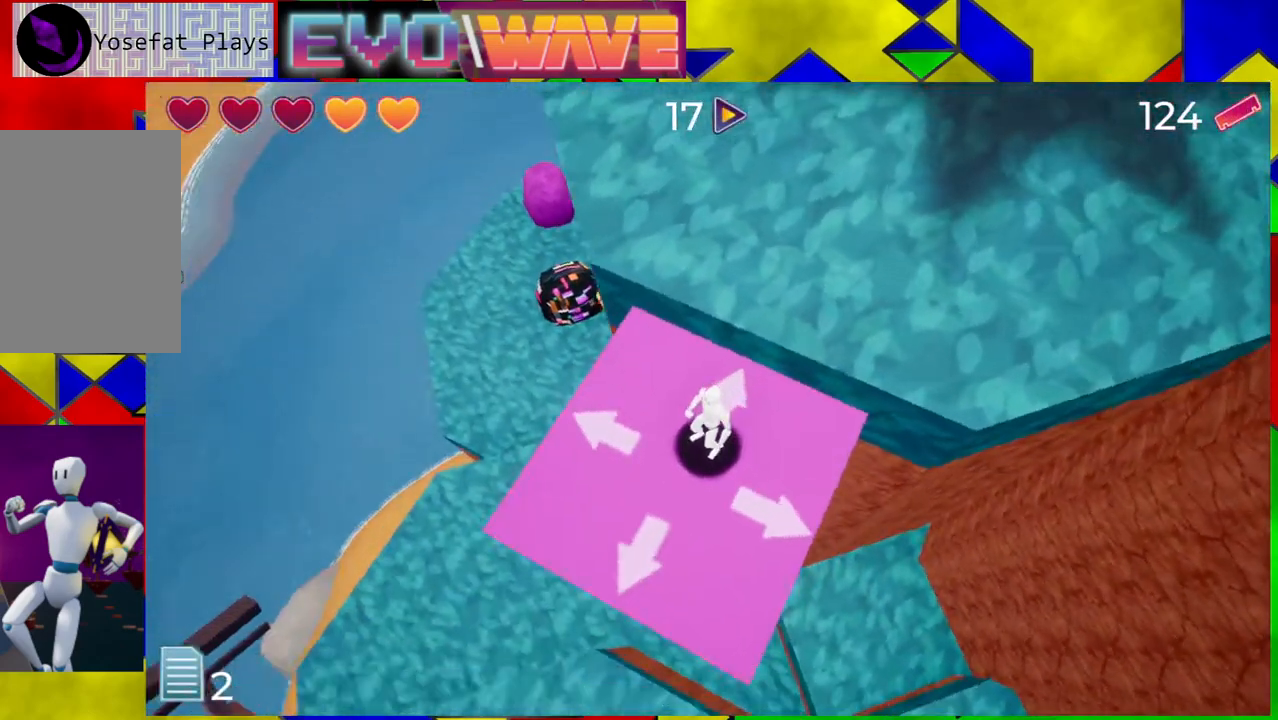
{"buttons": [], "left_stick": "center", "right_stick": "center", "events": [[167, "right_stick", "center"]]}
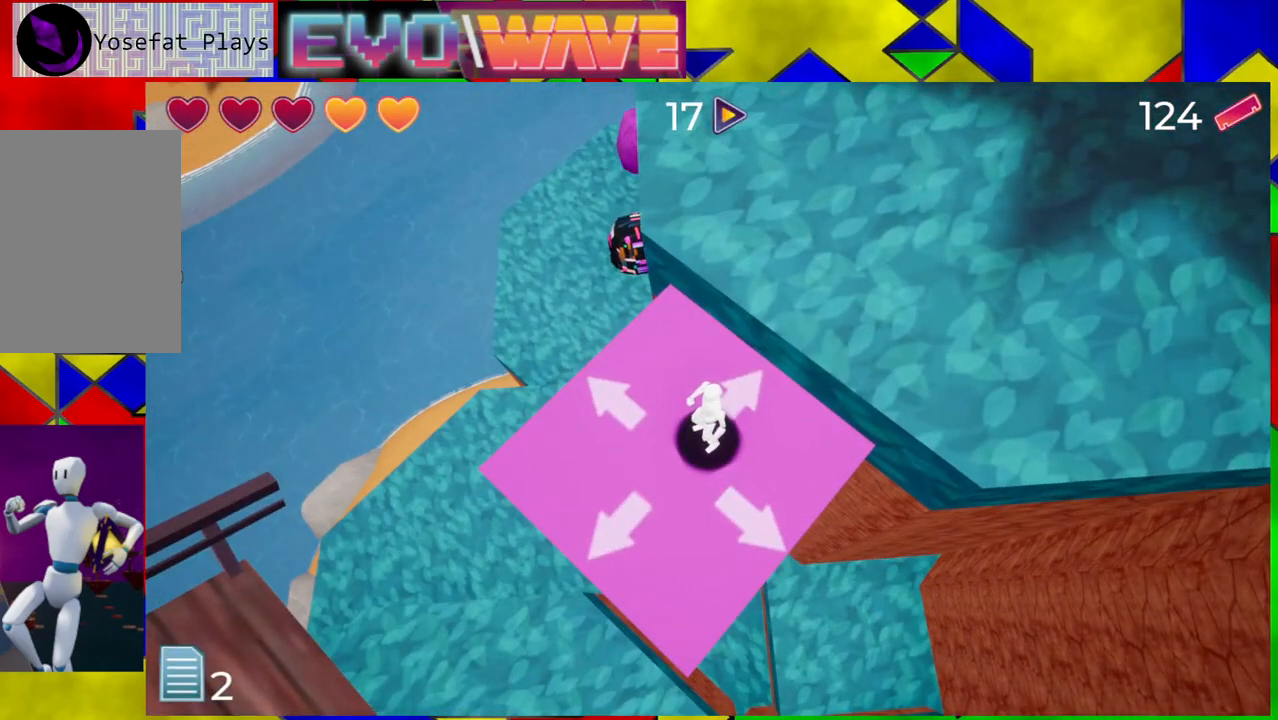
{"buttons": [], "left_stick": "up", "right_stick": "center", "events": [[50, "left_stick", "up"], [167, "B", "down"], [350, "B", "up"]]}
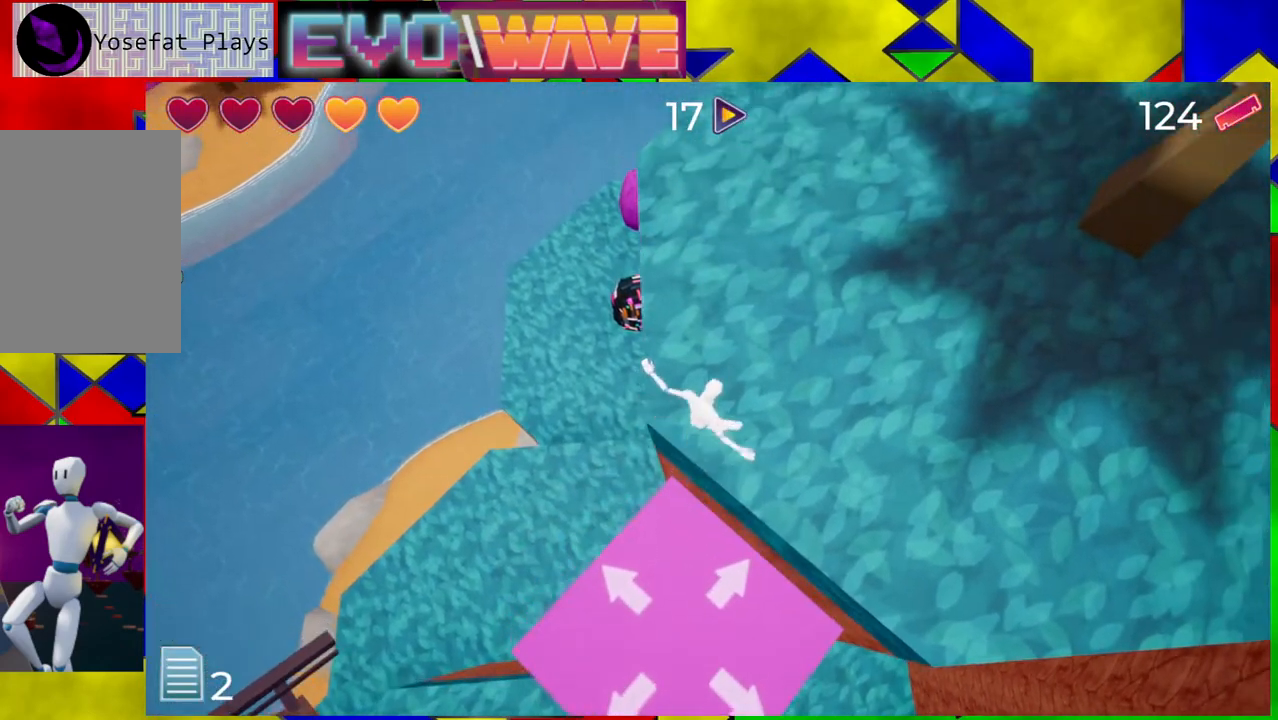
{"buttons": [], "left_stick": "up-left", "right_stick": "right", "events": [[33, "right_stick", "right"], [400, "left_stick", "up-left"]]}
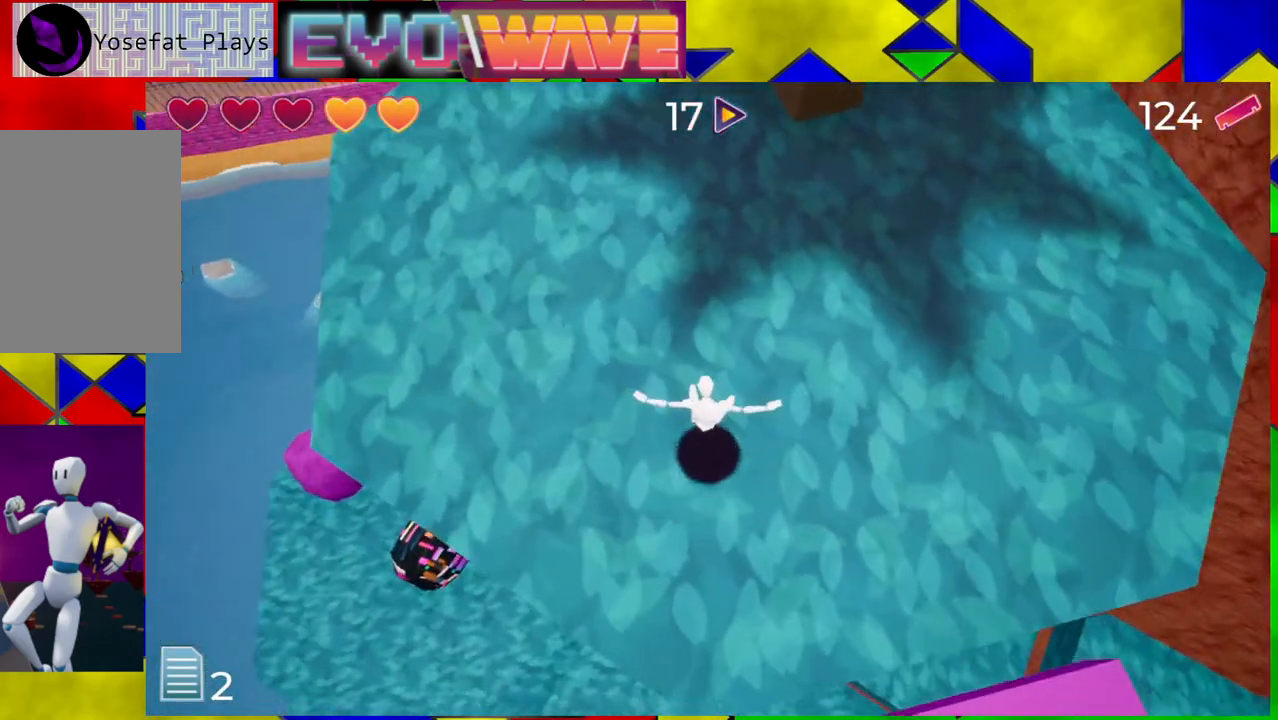
{"buttons": [], "left_stick": "up-left", "right_stick": "center", "events": [[33, "right_stick", "center"]]}
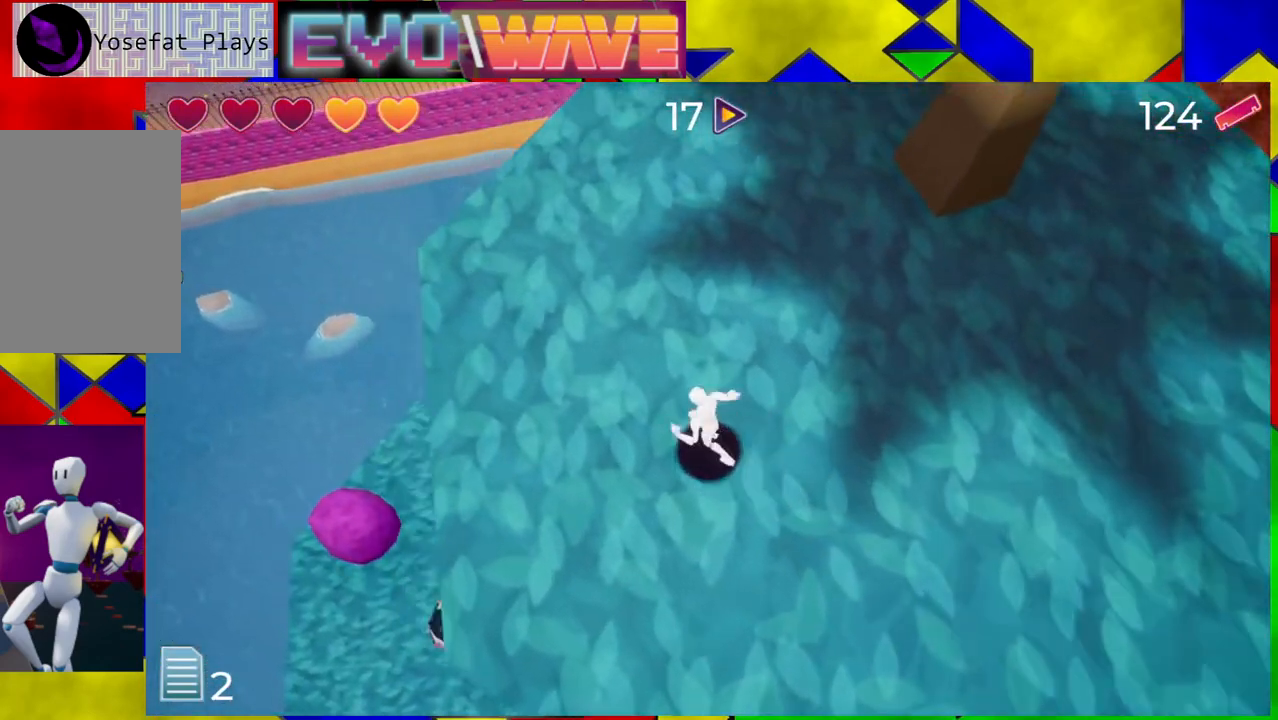
{"buttons": [], "left_stick": "up-left", "right_stick": "right", "events": [[200, "right_stick", "right"]]}
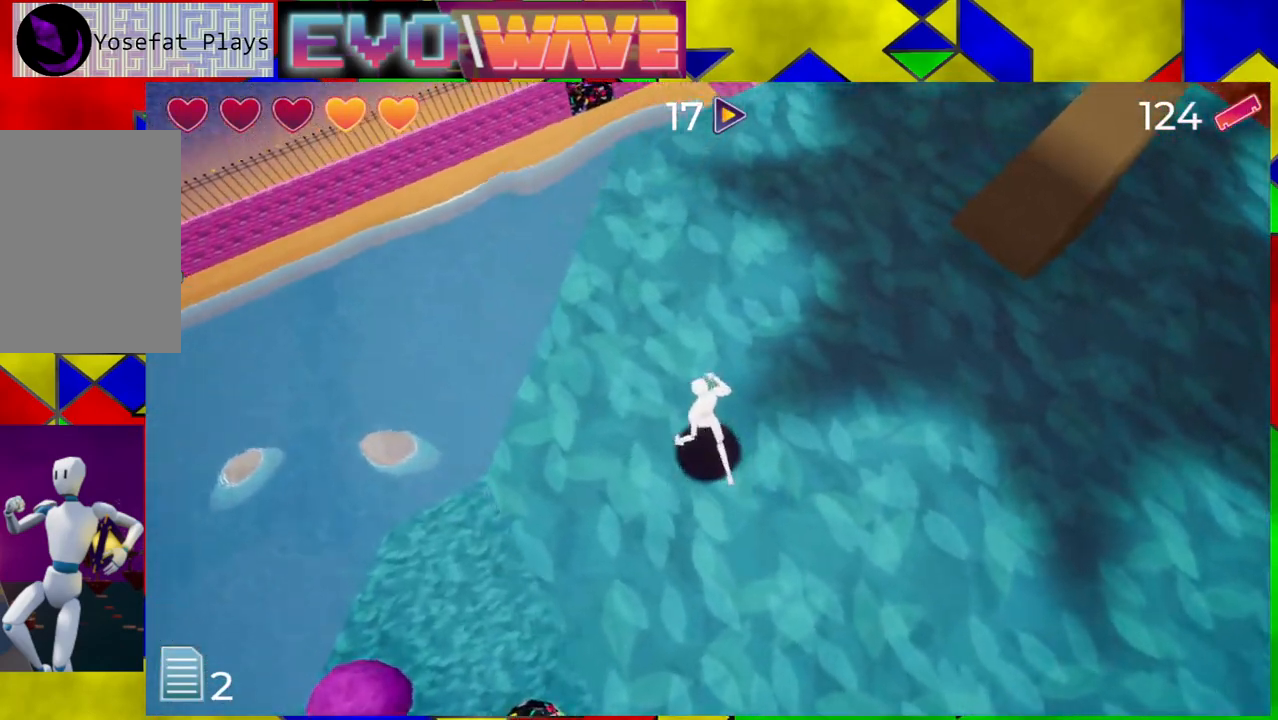
{"buttons": [], "left_stick": "up-left", "right_stick": "up", "events": [[67, "left_stick", "center"], [183, "right_stick", "up-right"], [467, "left_stick", "up-left"], [467, "right_stick", "up"]]}
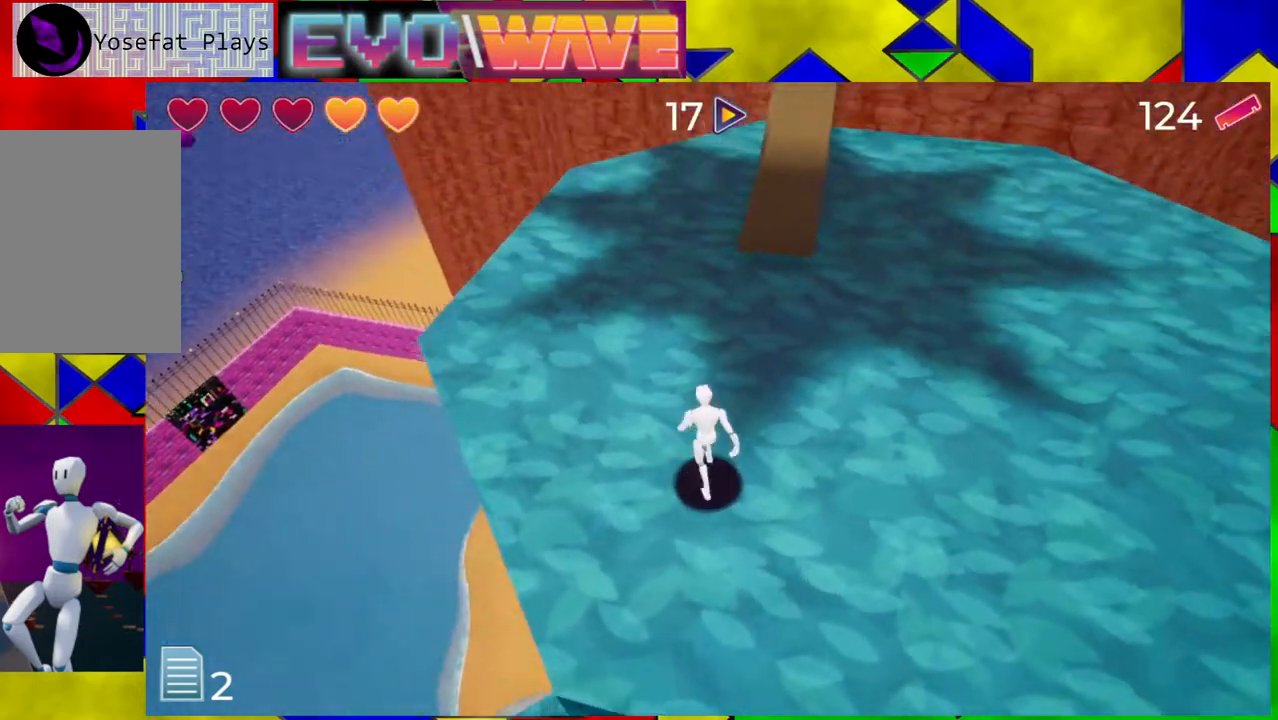
{"buttons": [], "left_stick": "up-left", "right_stick": "center", "events": [[83, "right_stick", "center"]]}
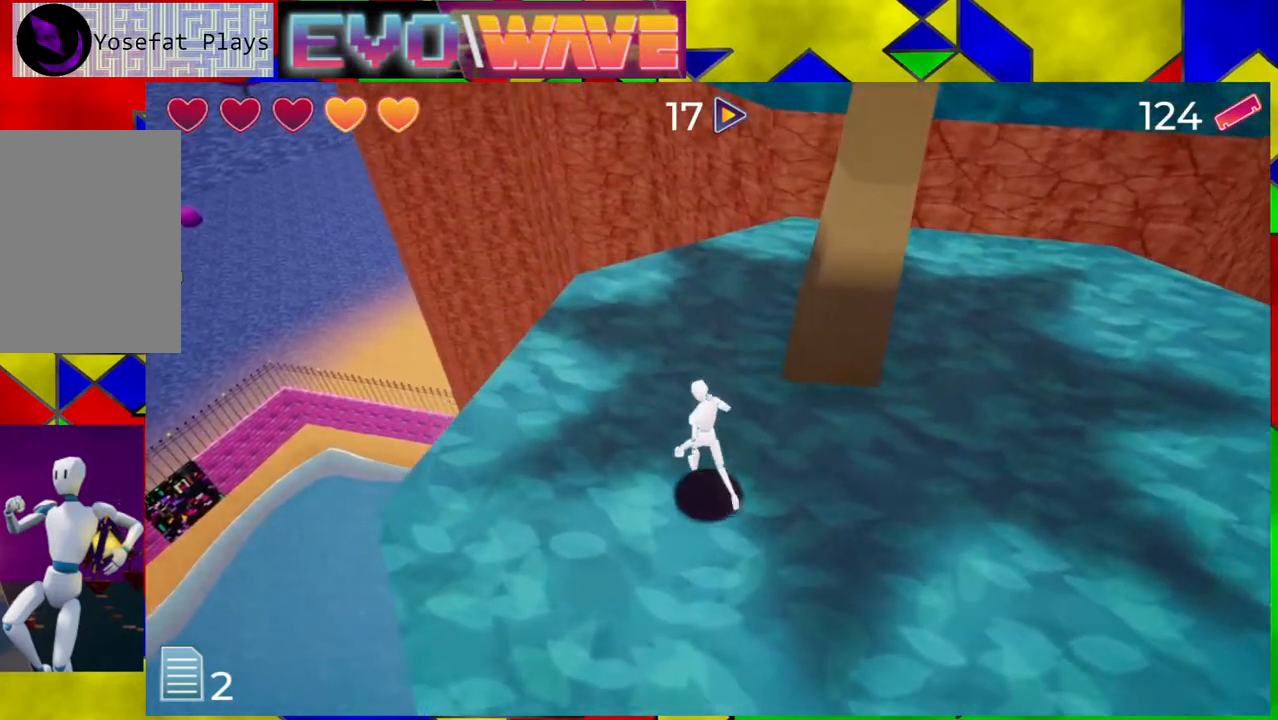
{"buttons": [], "left_stick": "up", "right_stick": "right", "events": [[50, "right_stick", "right"], [500, "left_stick", "up"]]}
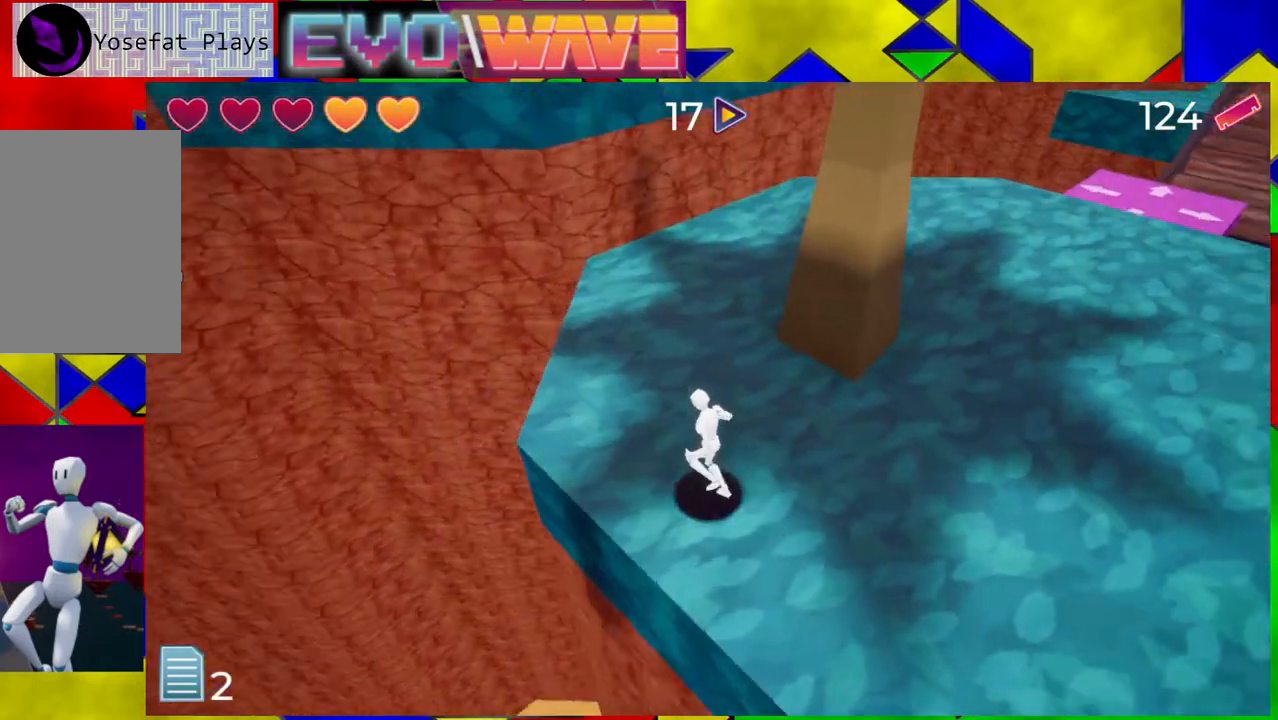
{"buttons": ["B"], "left_stick": "up", "right_stick": "center", "events": [[33, "right_stick", "center"], [217, "B", "down"]]}
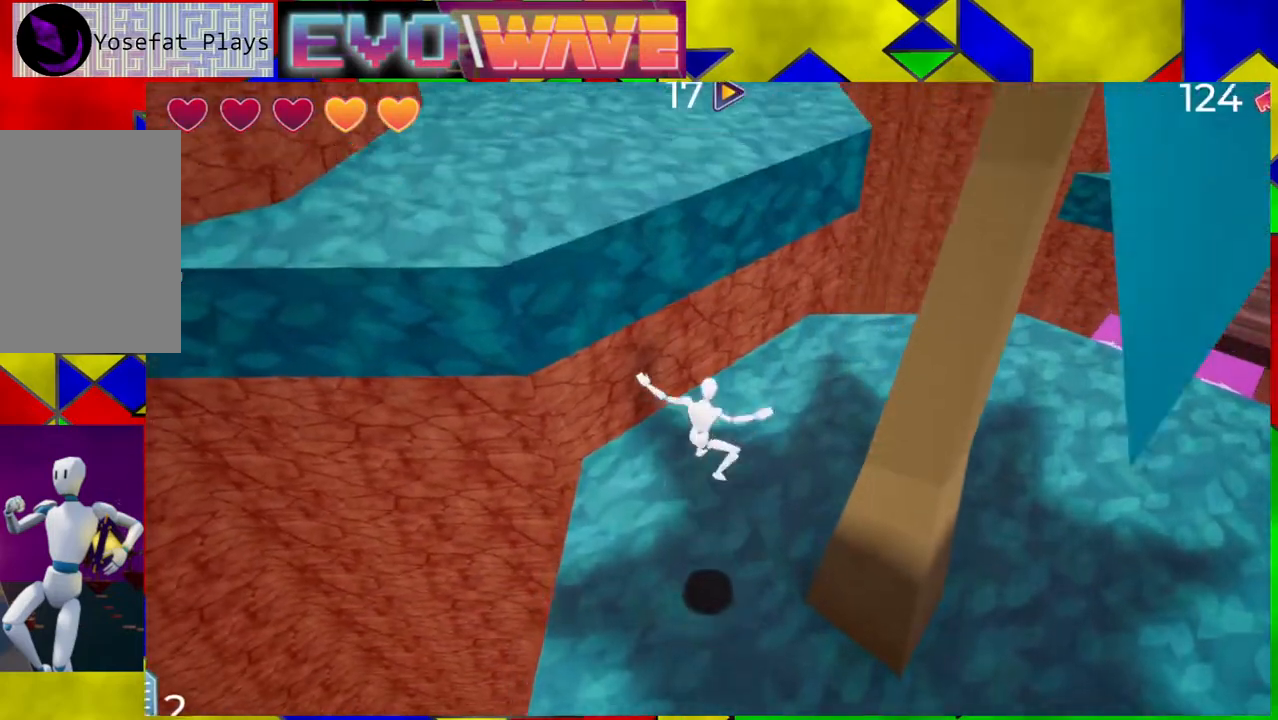
{"buttons": [], "left_stick": "up-left", "right_stick": "center", "events": [[17, "B", "up"], [150, "B", "down"], [367, "left_stick", "up-left"], [450, "B", "up"]]}
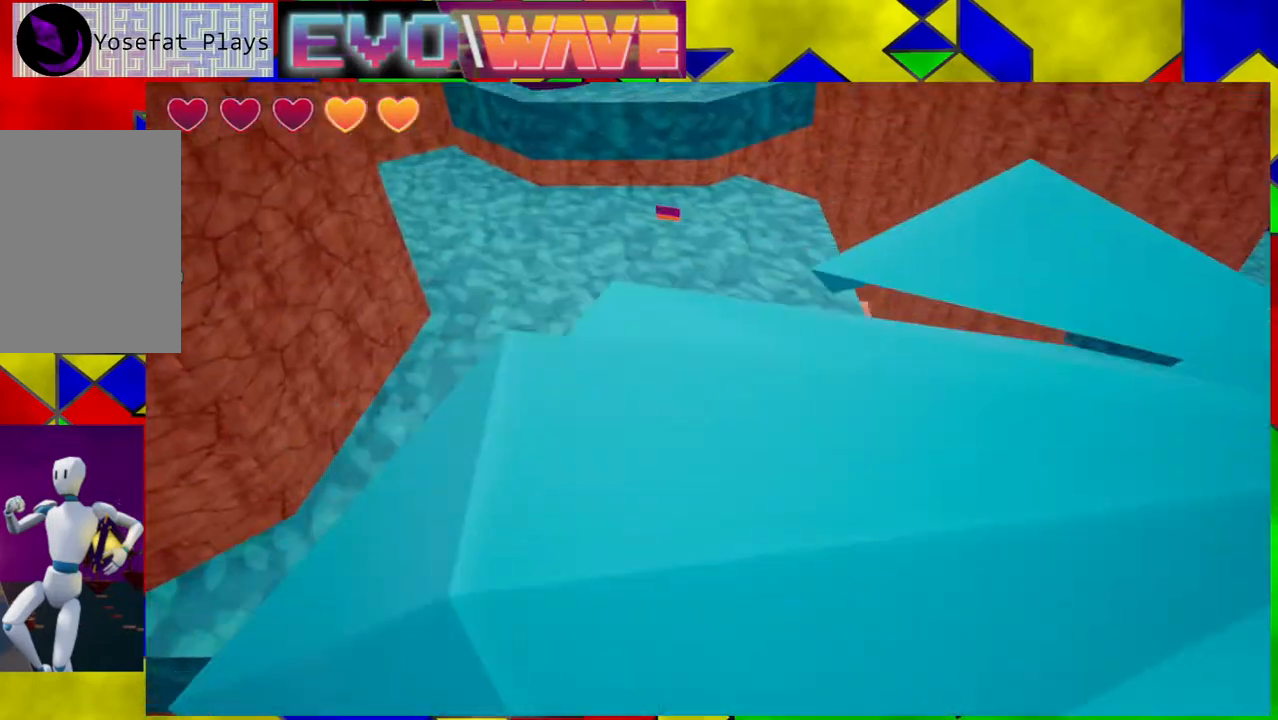
{"buttons": [], "left_stick": "up", "right_stick": "center", "events": [[200, "right_stick", "up"], [217, "left_stick", "up"], [433, "right_stick", "center"]]}